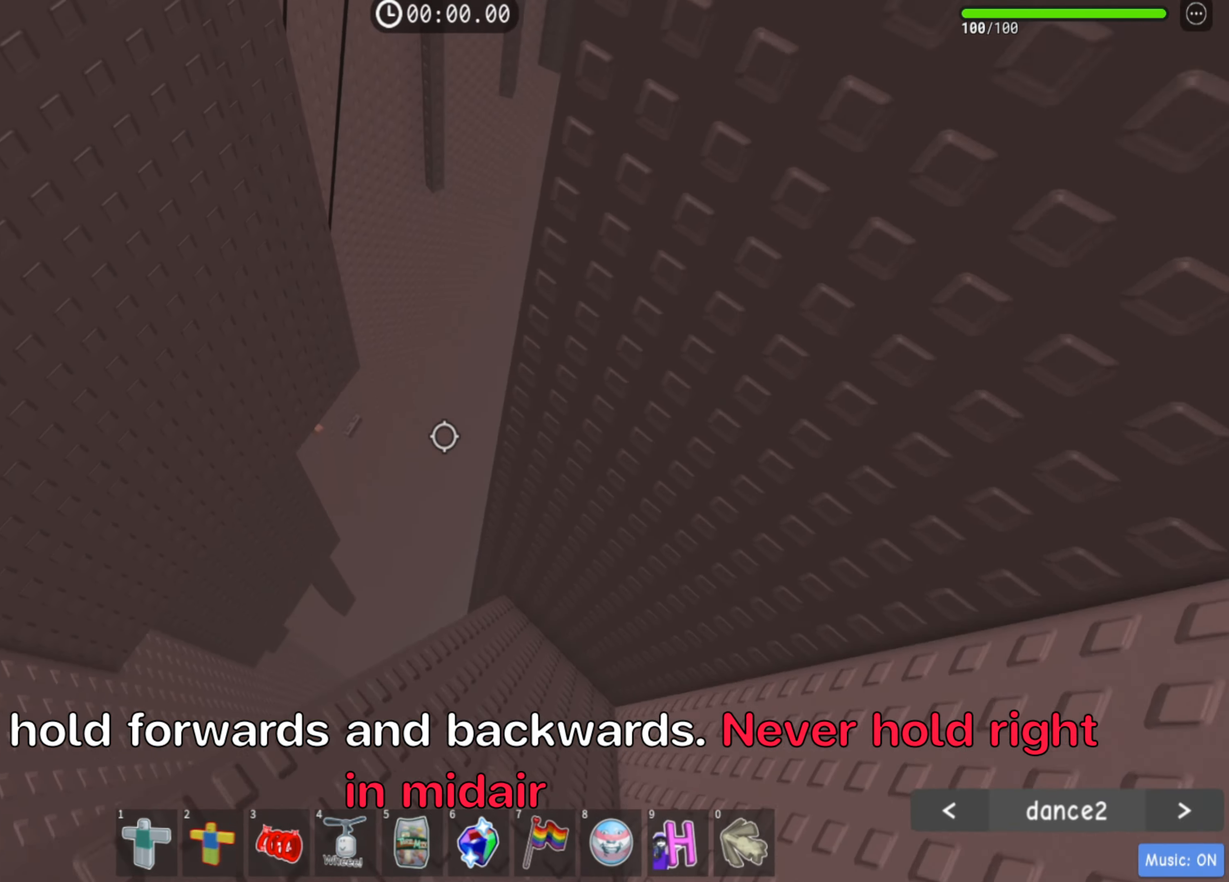
Gameplay with keyboard; each line is a JSON object with the keys held at the frame after it. "events" lists presses ("down") and releases ("up") of ".", "a", "comma", "ctrl", "d", "e", "f", "s", "shift", "space", "tab" and "w" between this image and that frame as [ms after this image, input, new state], when the widget could be followed in between. No other keys are recorded. Mouse input is not recorded.
{"keys": ["w"], "events": [[133, "w", "down"], [183, "s", "up"]]}
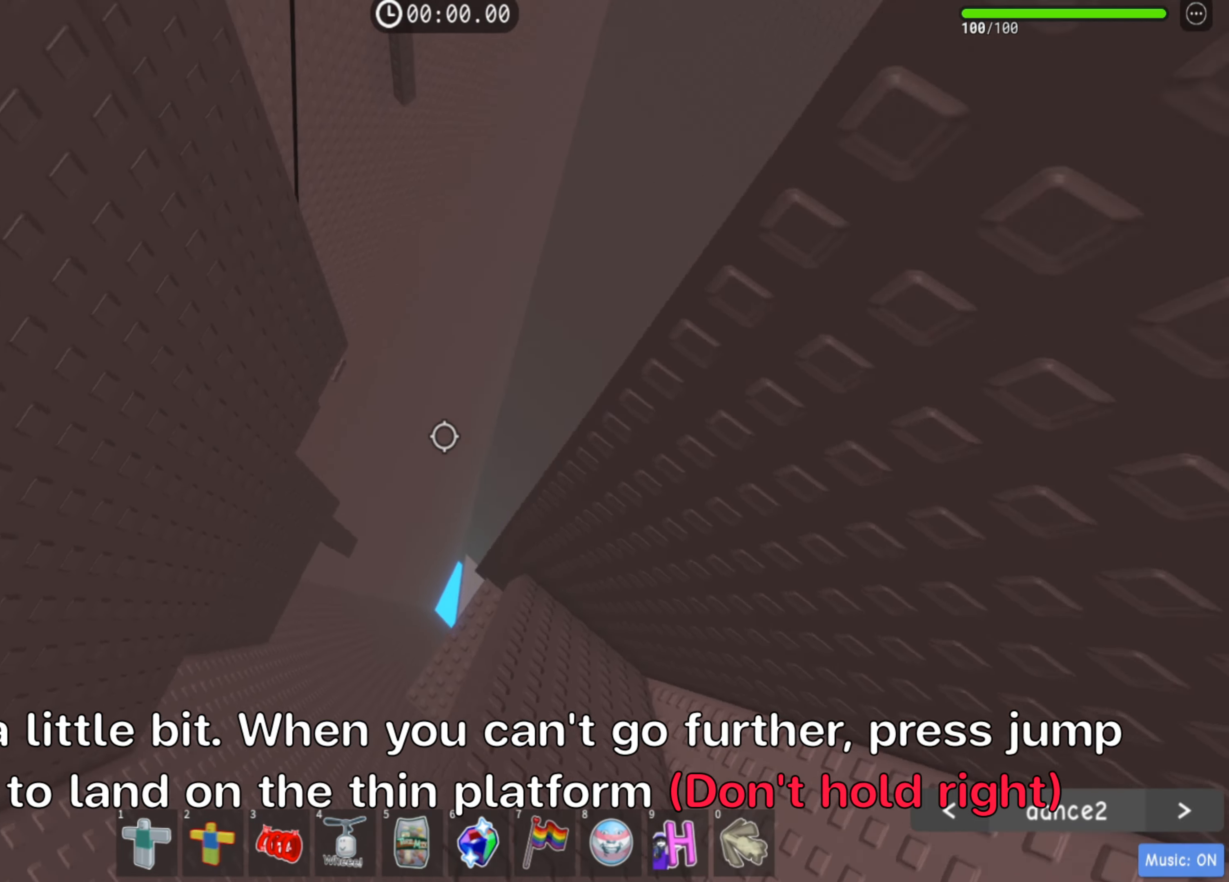
{"keys": ["w"], "events": [[267, "space", "down"], [367, "space", "up"]]}
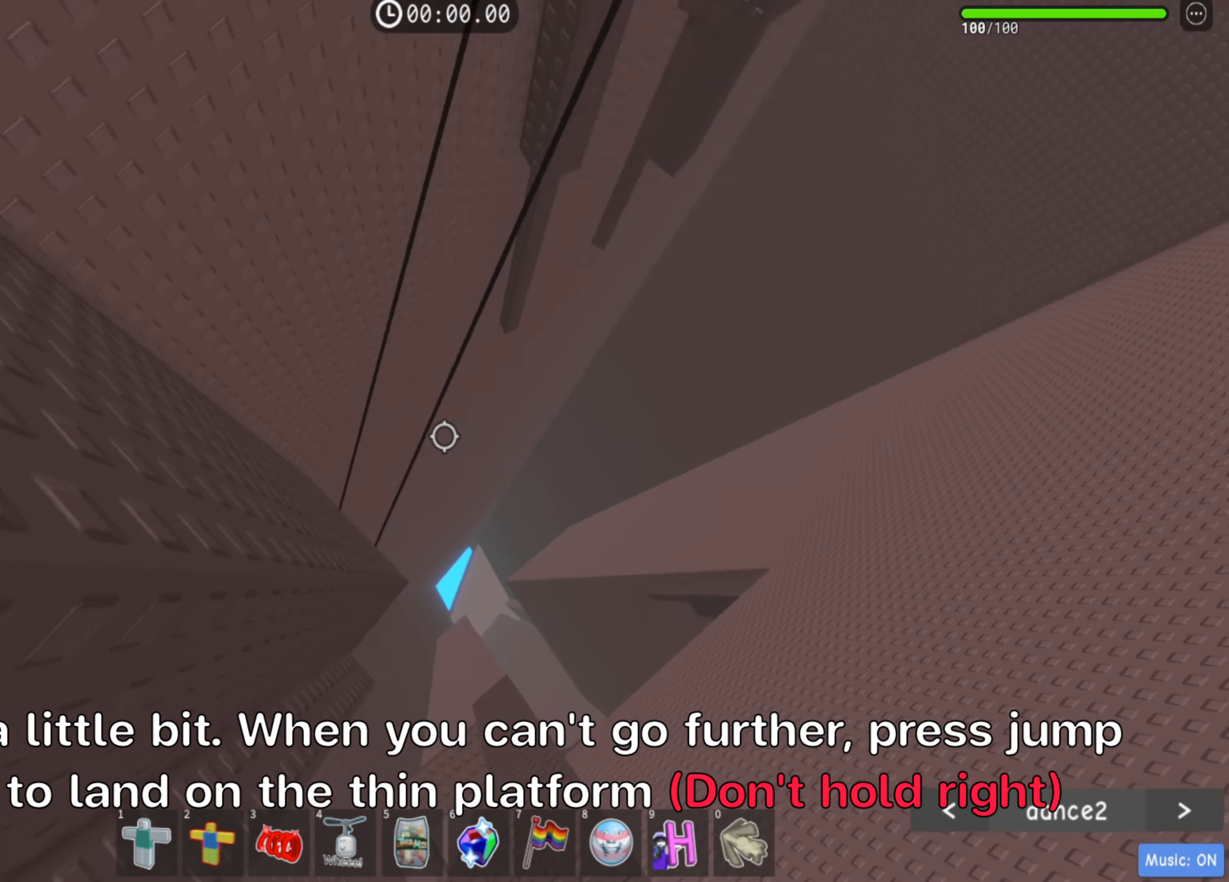
{"keys": ["w"], "events": []}
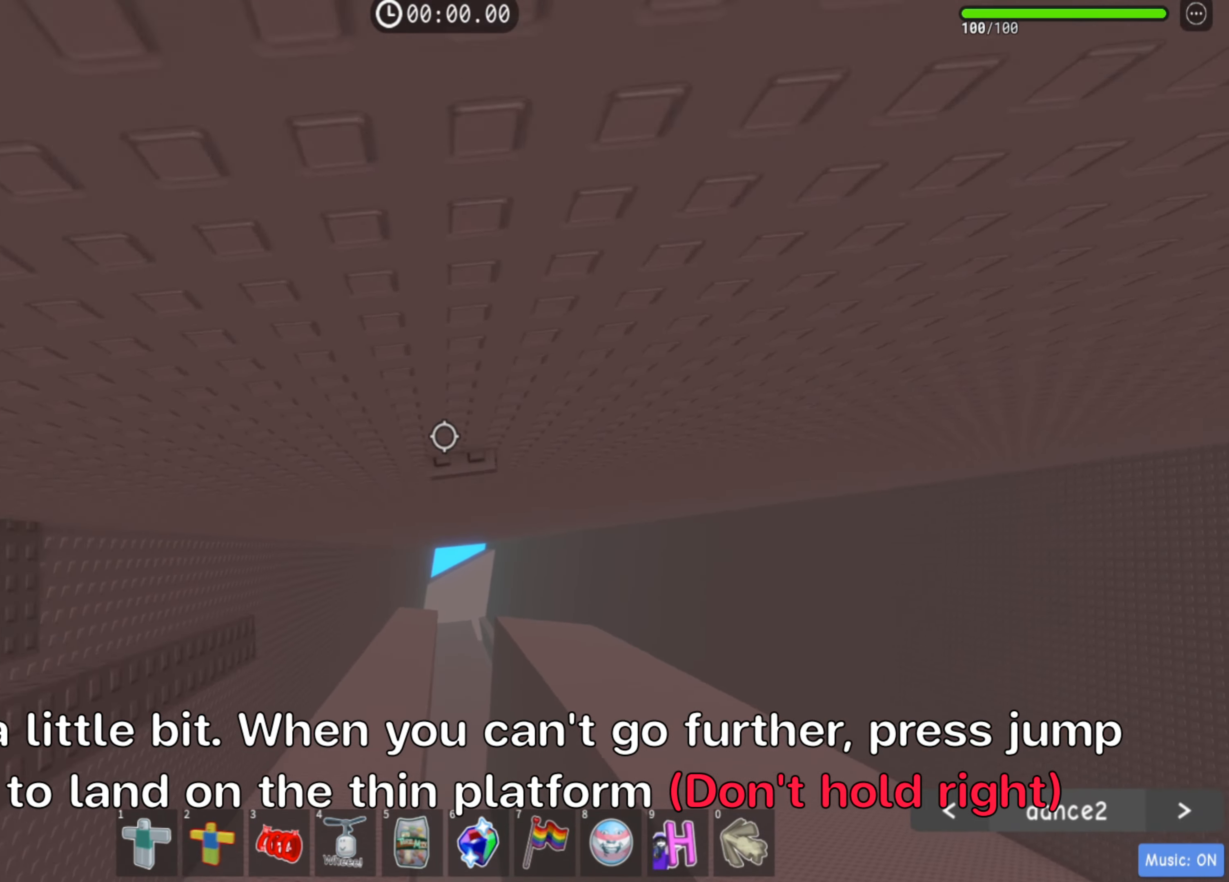
{"keys": [], "events": [[483, "w", "up"]]}
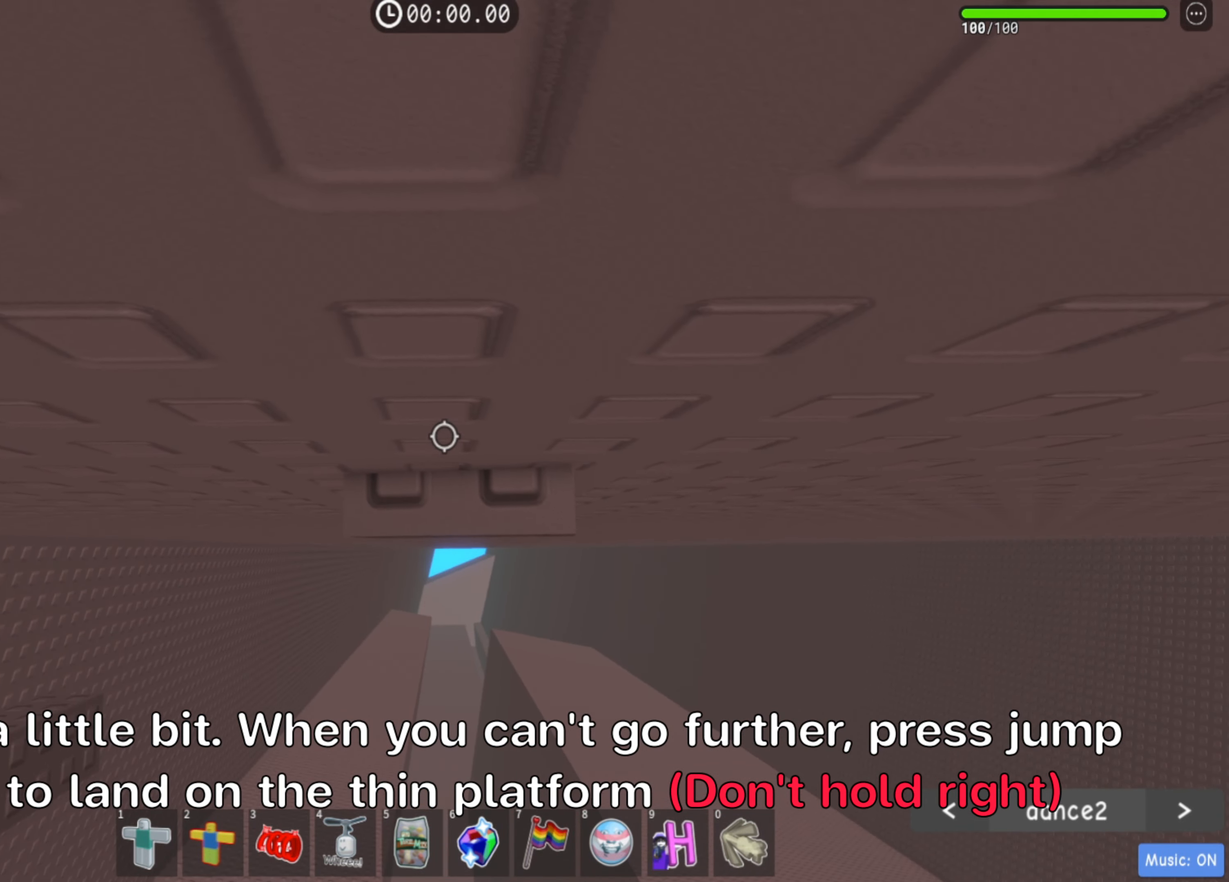
{"keys": [], "events": [[83, "w", "down"], [100, "a", "down"], [167, "a", "up"], [183, "w", "up"], [200, "shift", "down"], [367, "shift", "up"]]}
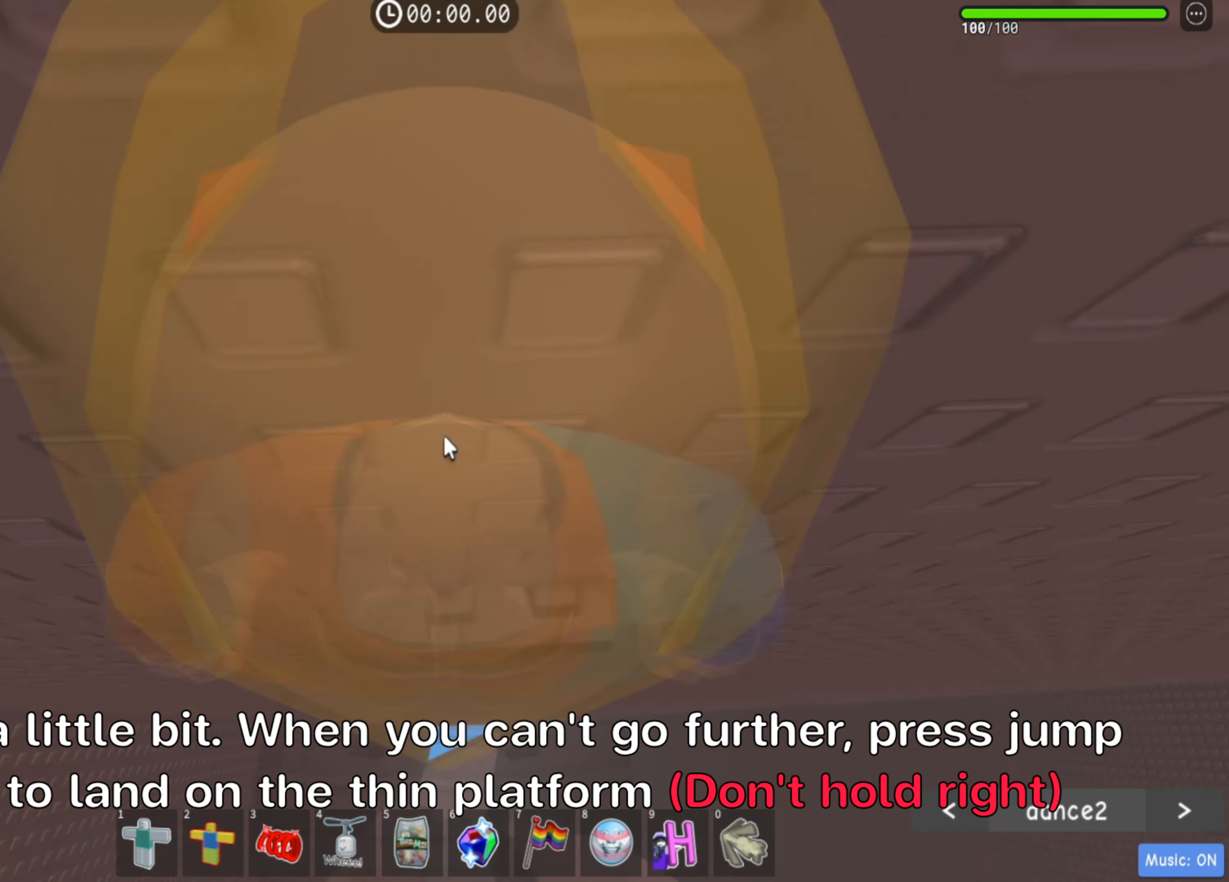
{"keys": [], "events": []}
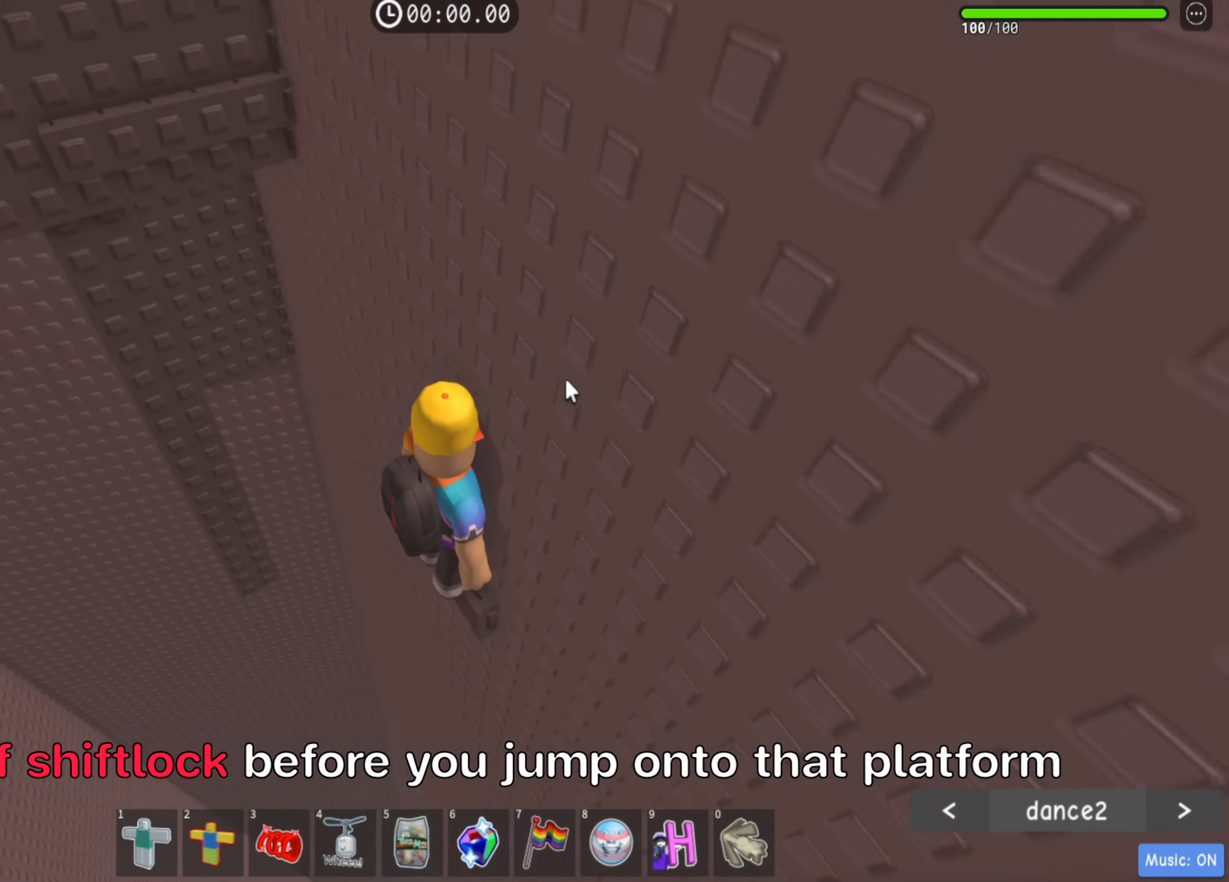
{"keys": ["w"], "events": [[433, "w", "down"]]}
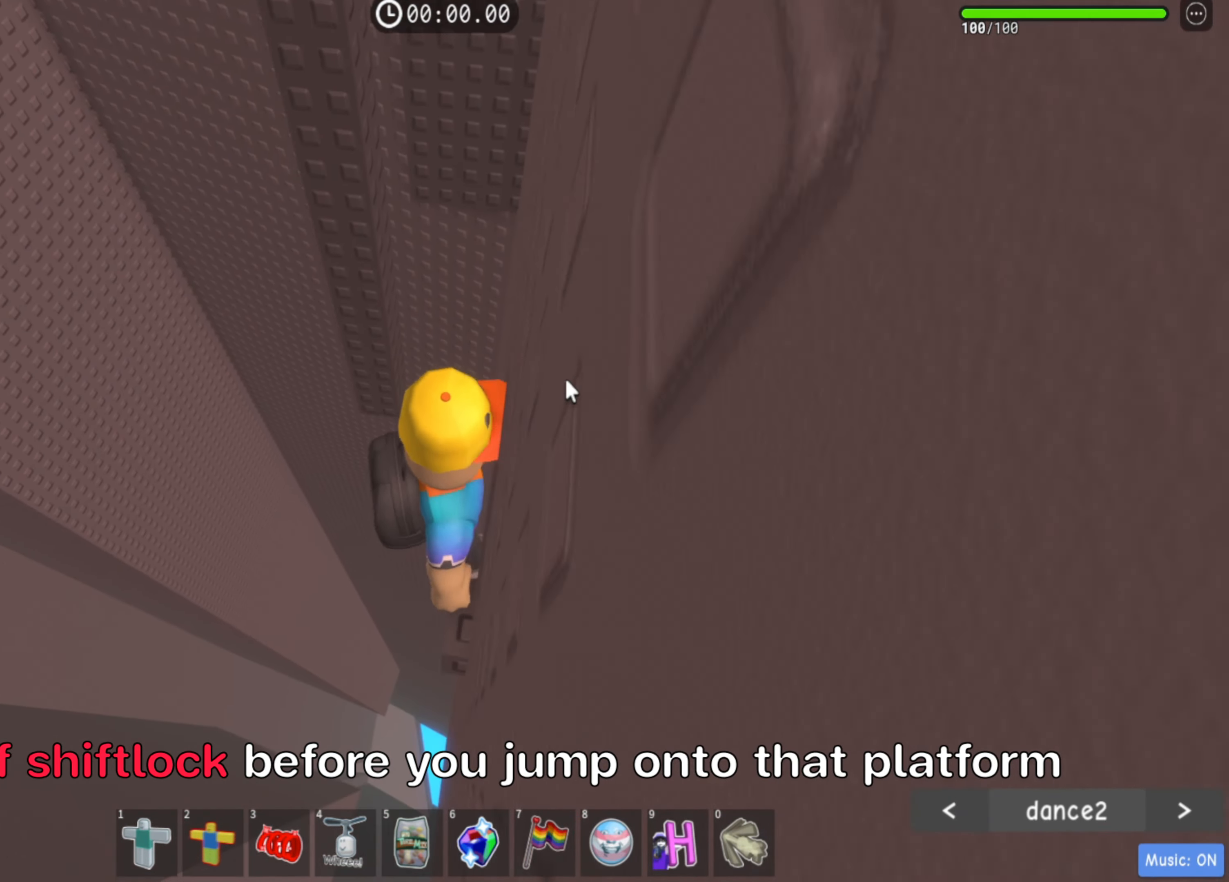
{"keys": ["w"], "events": [[33, "space", "down"], [167, "space", "up"]]}
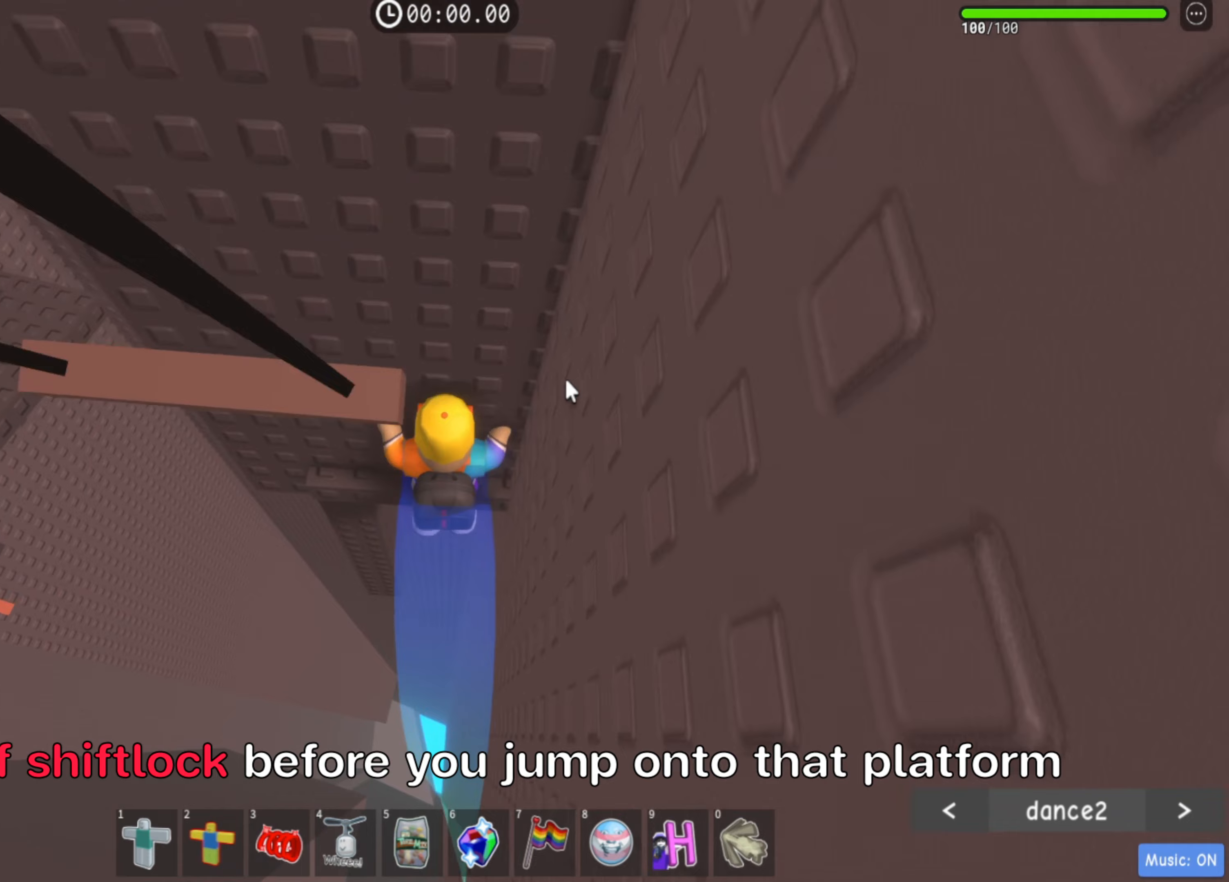
{"keys": ["shift"], "events": [[150, "w", "up"], [500, "shift", "down"]]}
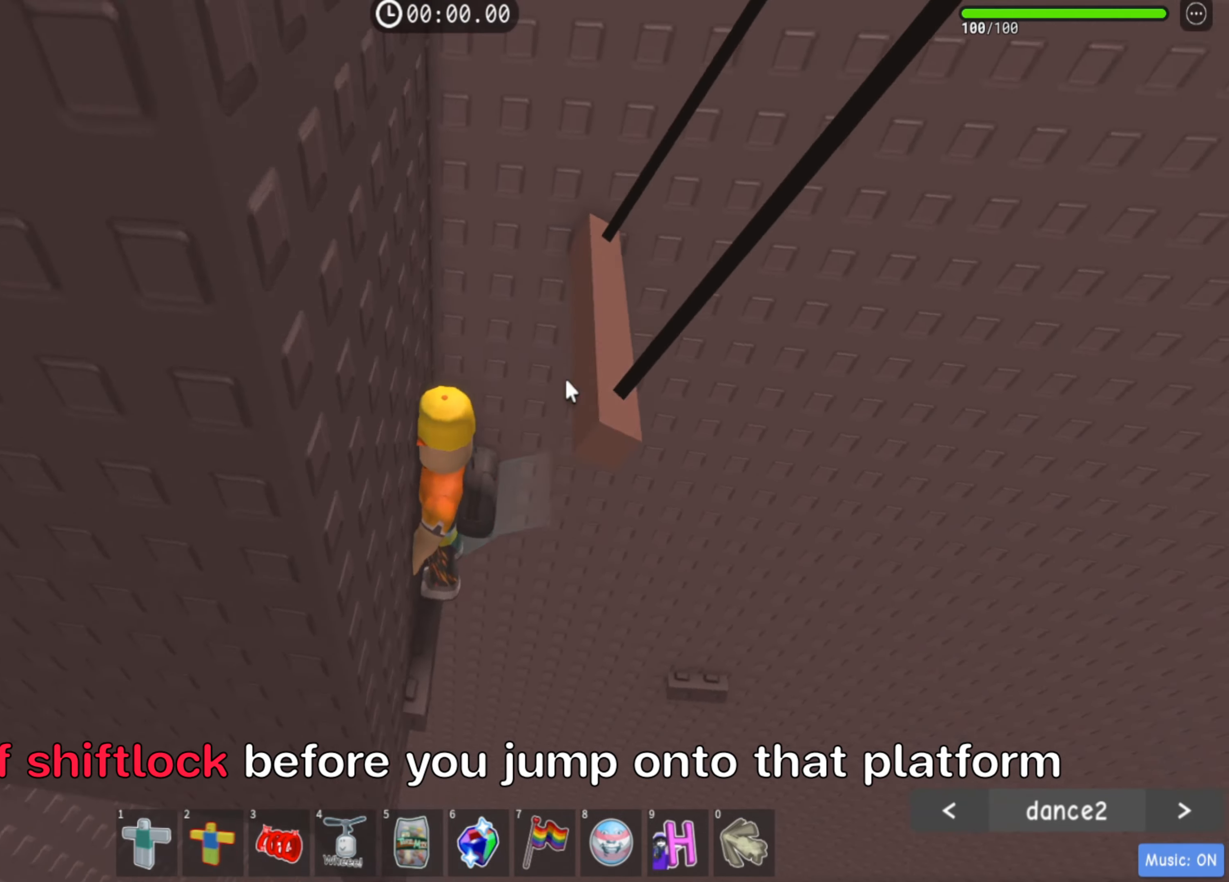
{"keys": [], "events": [[117, "shift", "up"], [283, "s", "down"], [383, "s", "up"]]}
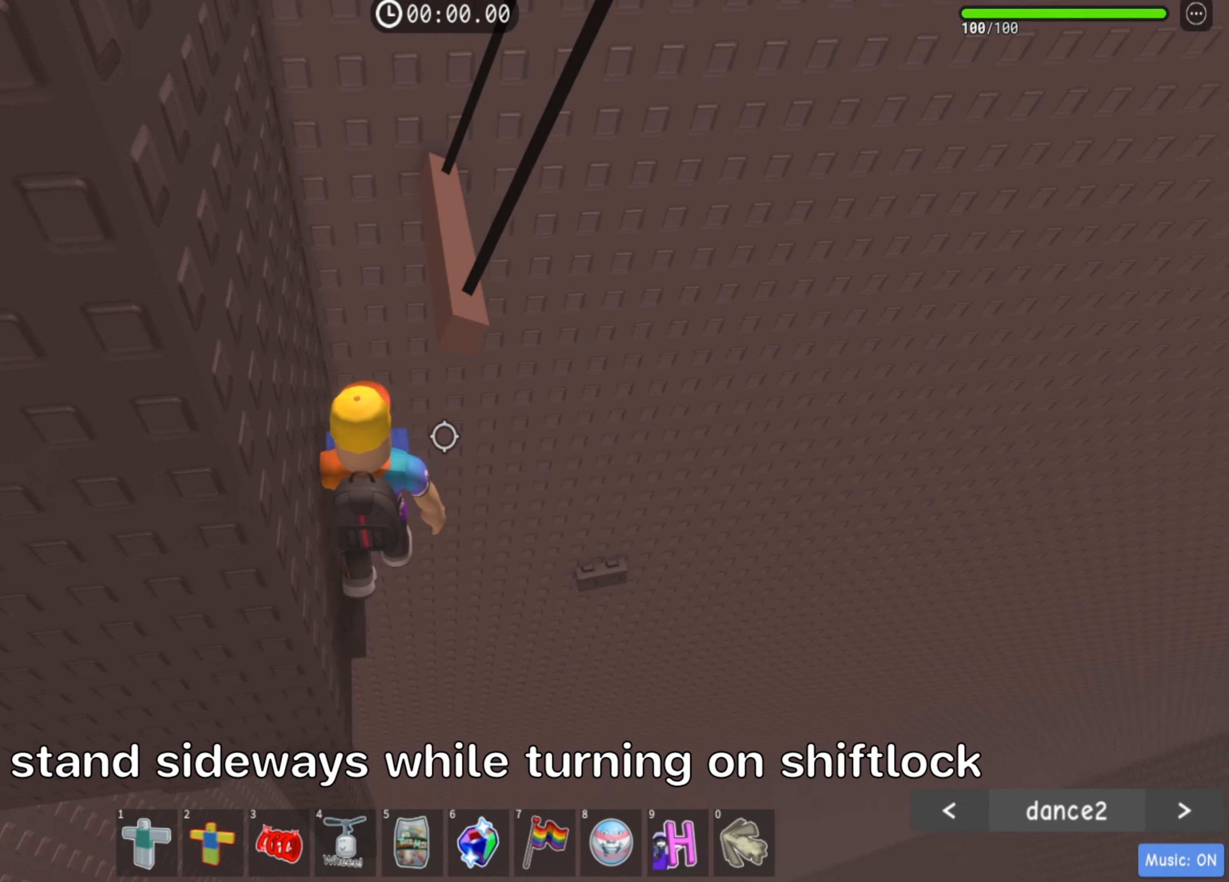
{"keys": [], "events": [[167, "s", "down"], [233, "s", "up"], [350, "shift", "down"], [483, "shift", "up"]]}
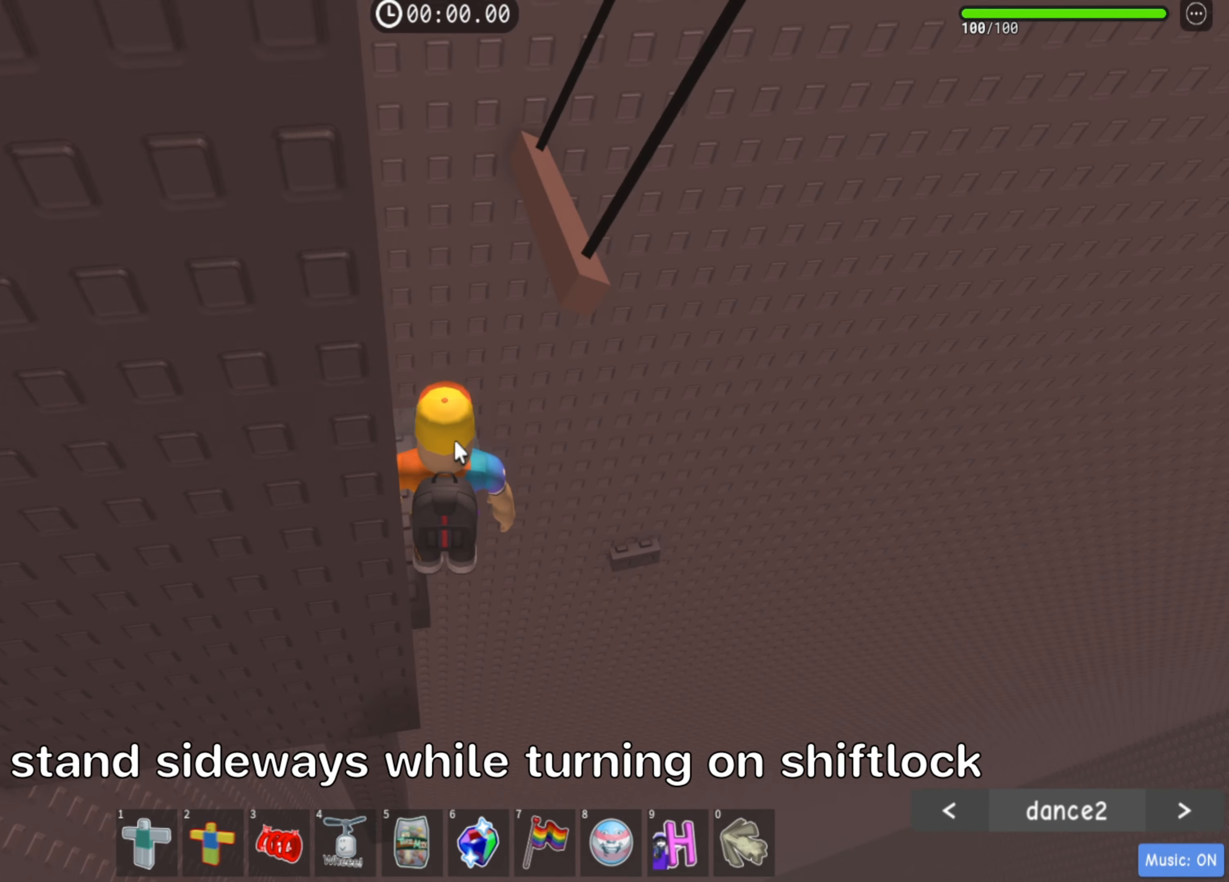
{"keys": [], "events": []}
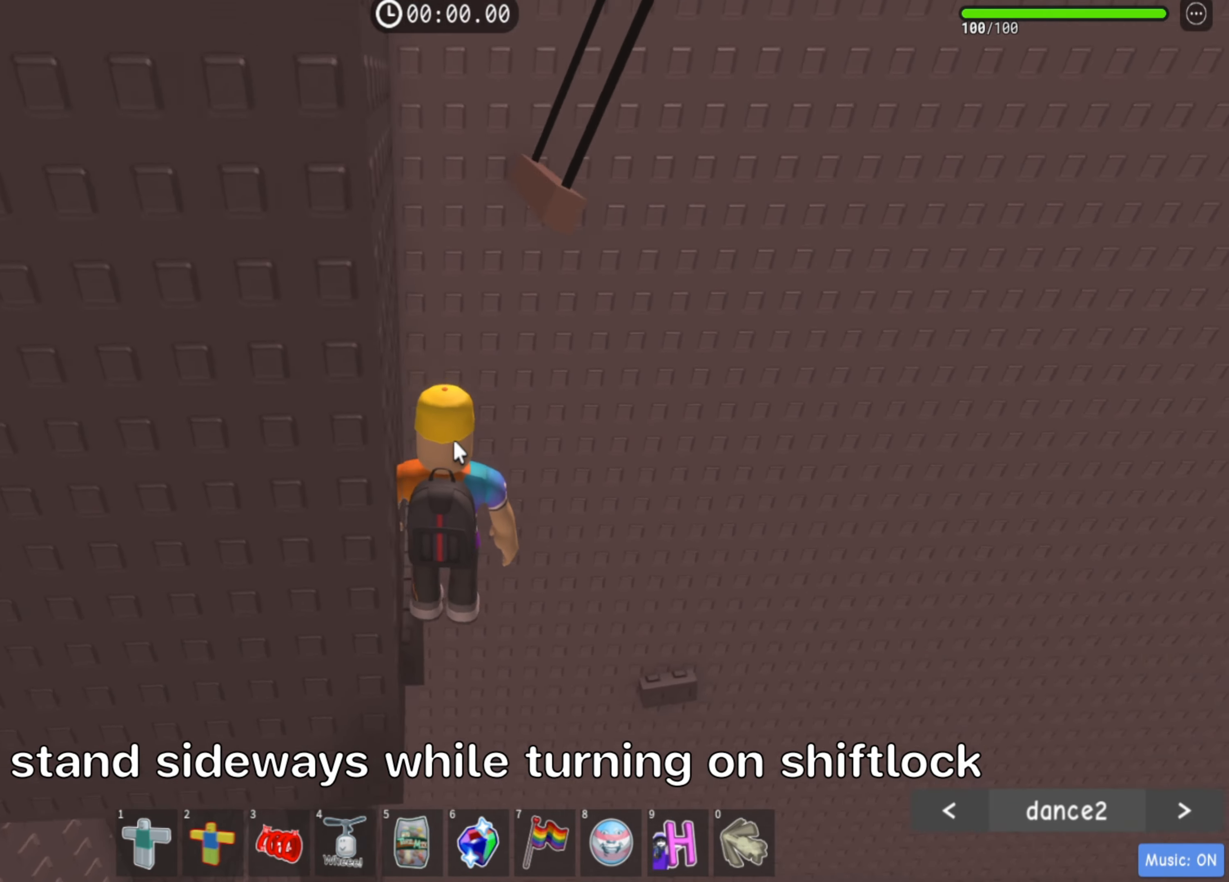
{"keys": [], "events": [[100, "shift", "down"], [217, "shift", "up"]]}
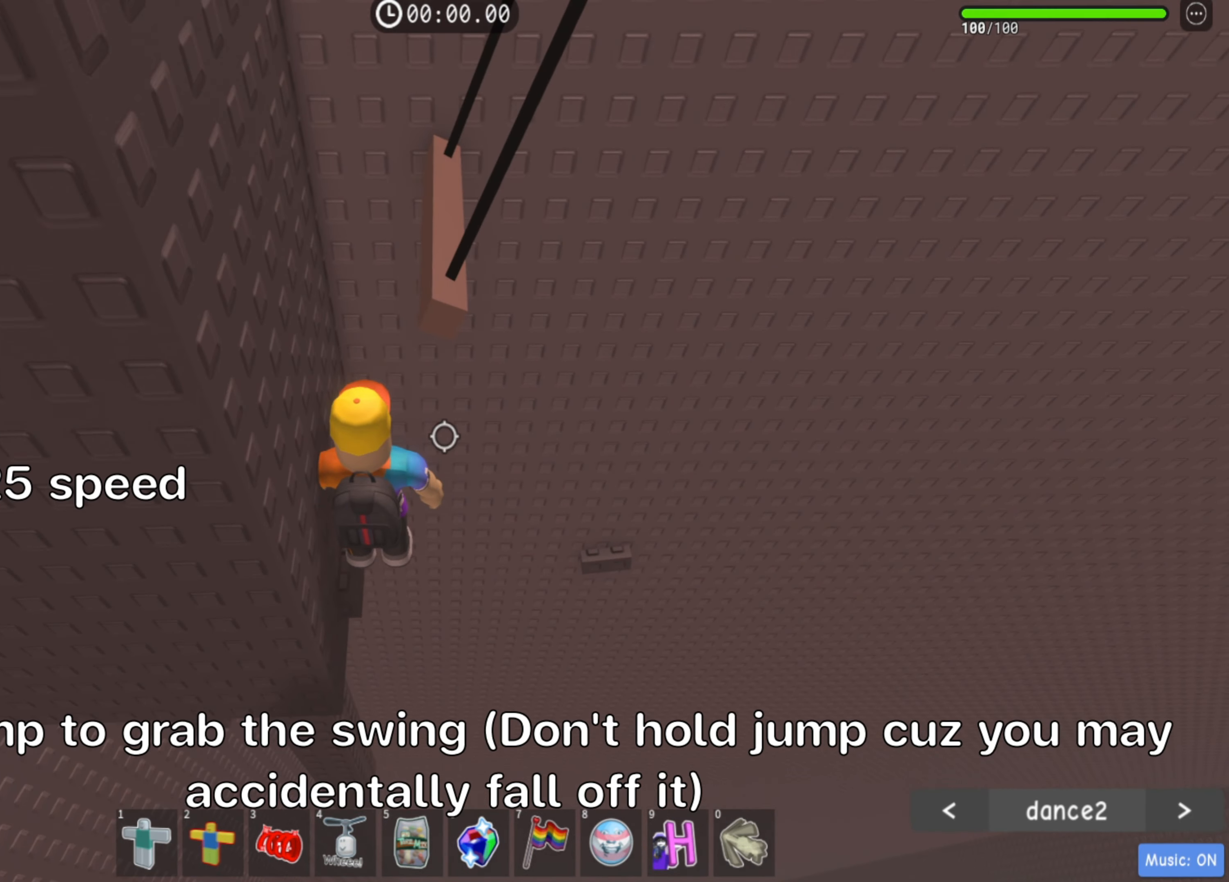
{"keys": ["space"], "events": [[333, "space", "down"]]}
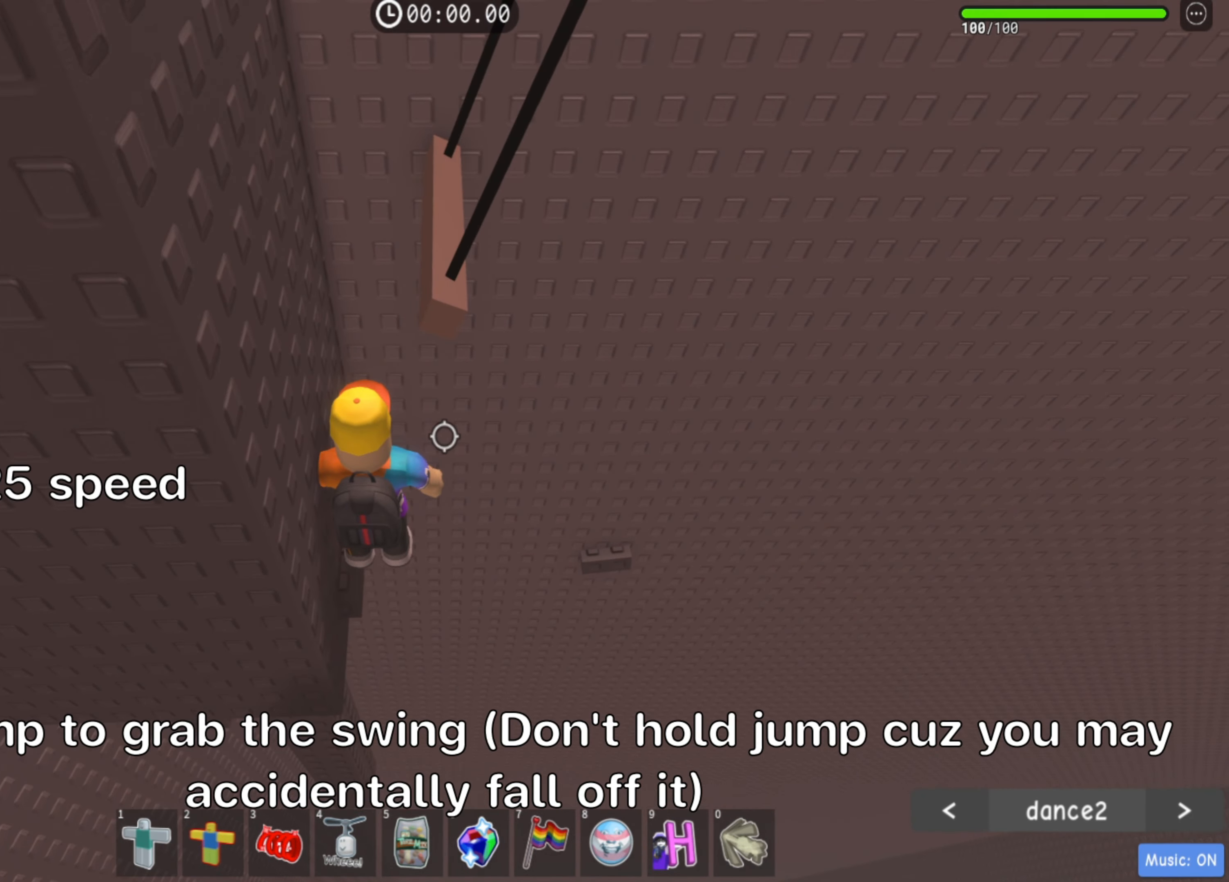
{"keys": [], "events": [[100, "space", "up"]]}
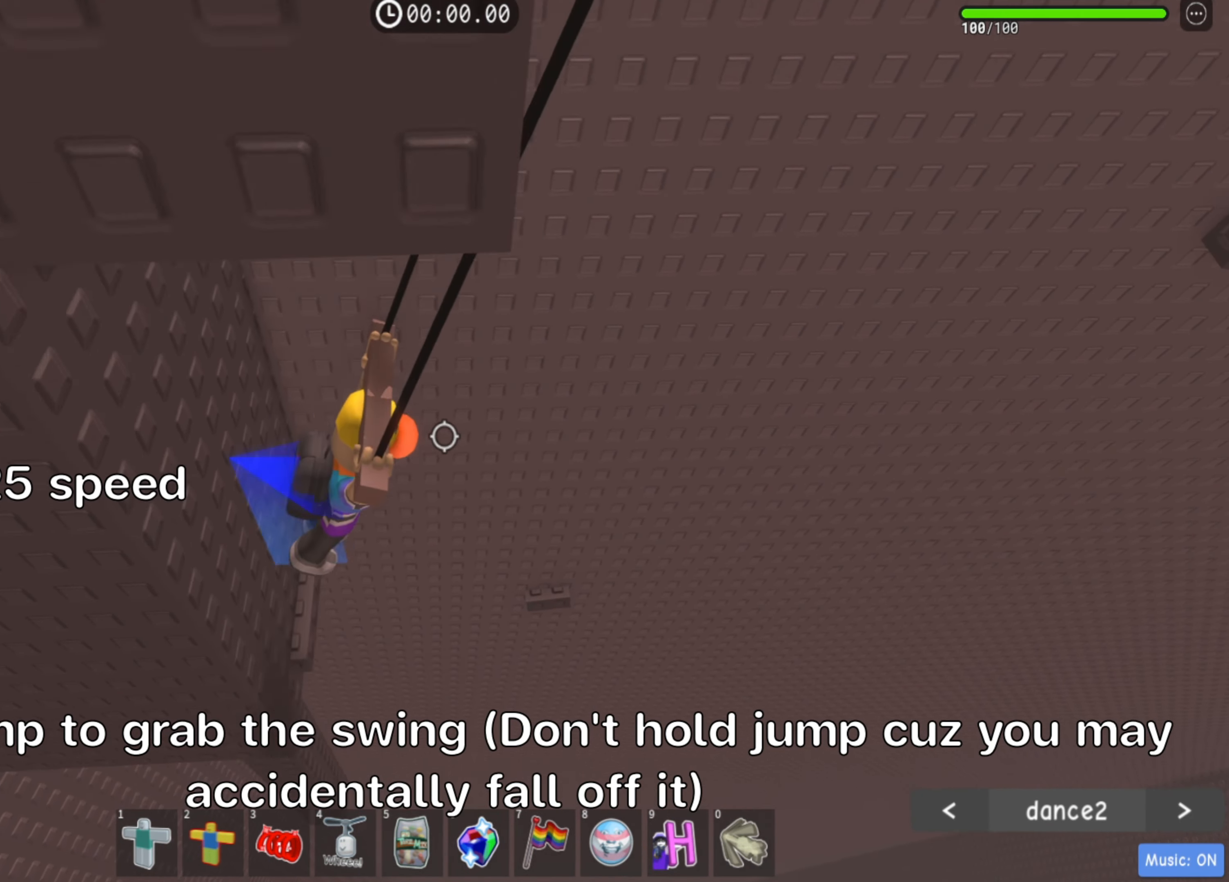
{"keys": [], "events": []}
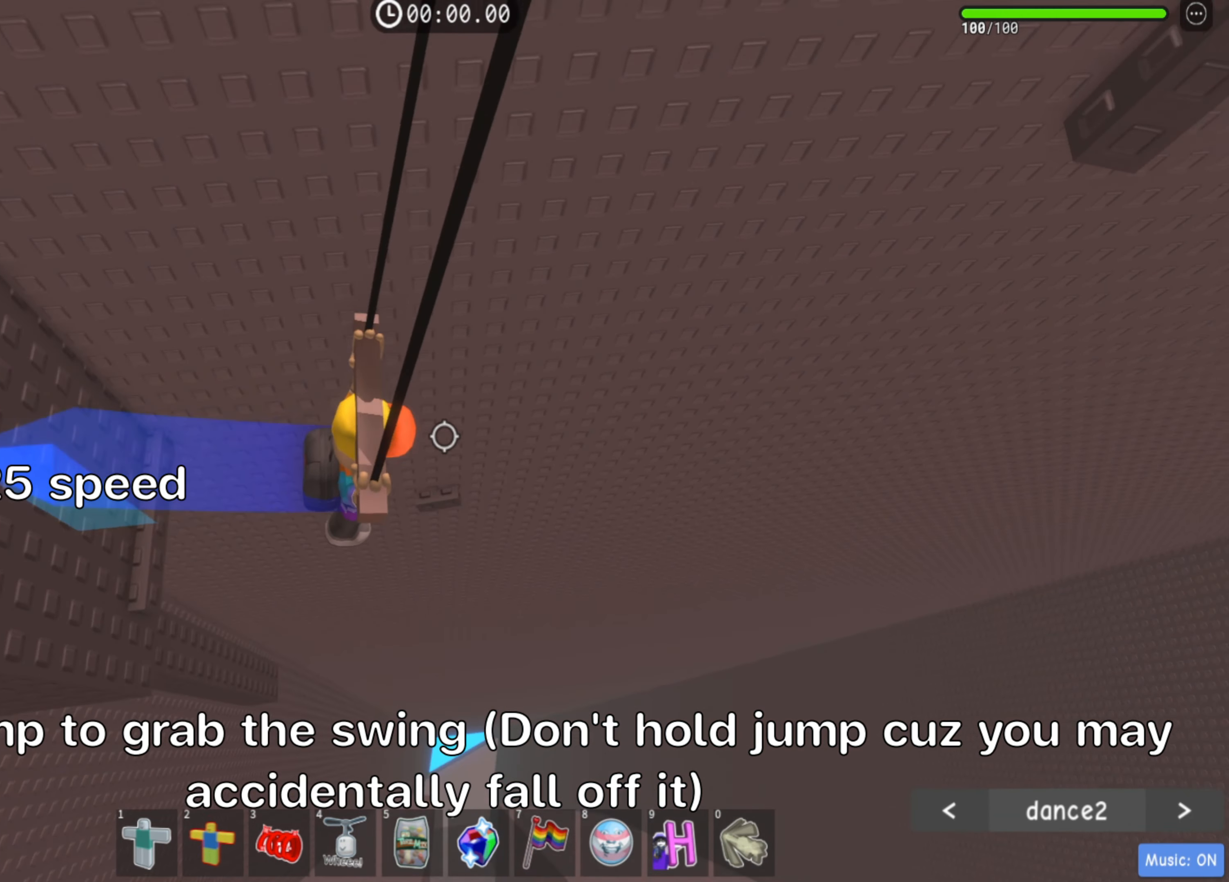
{"keys": ["d"], "events": [[500, "d", "down"]]}
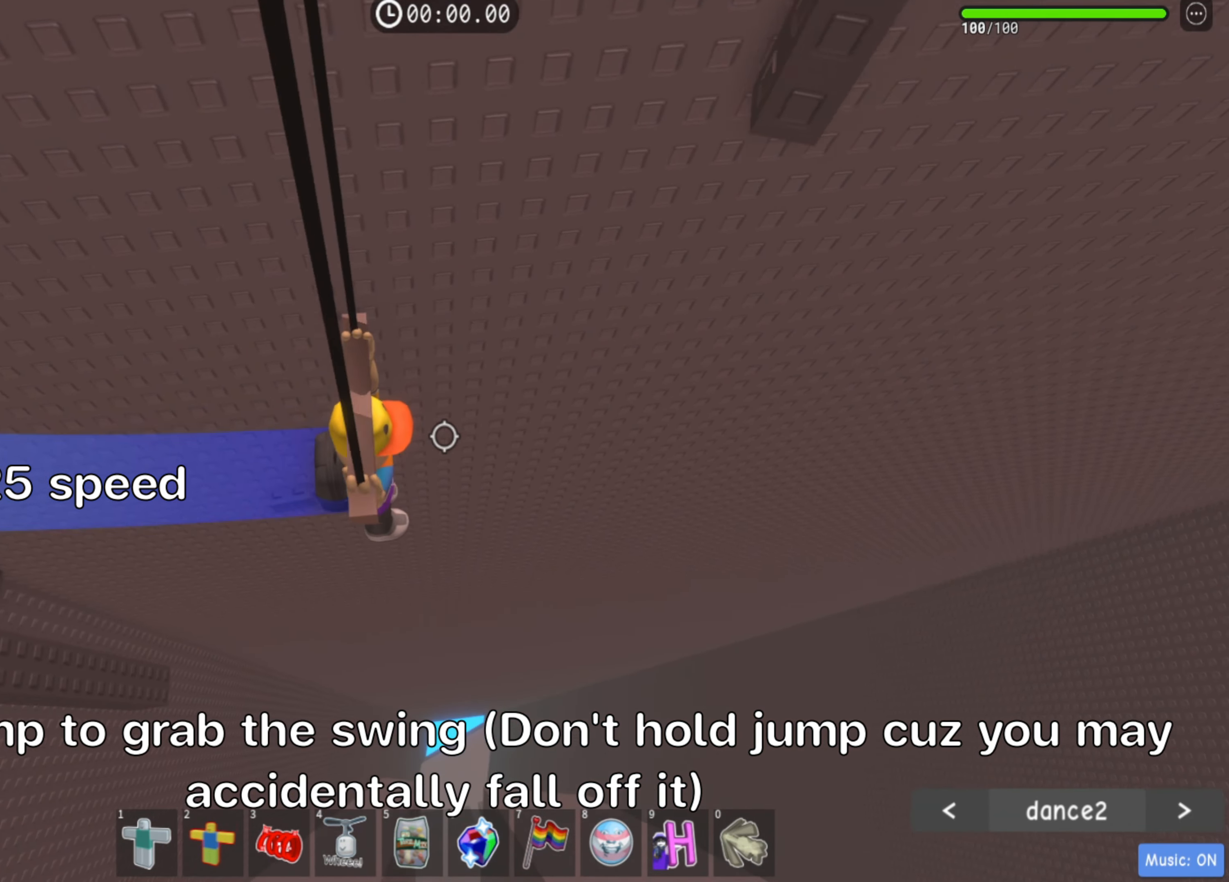
{"keys": ["d"], "events": []}
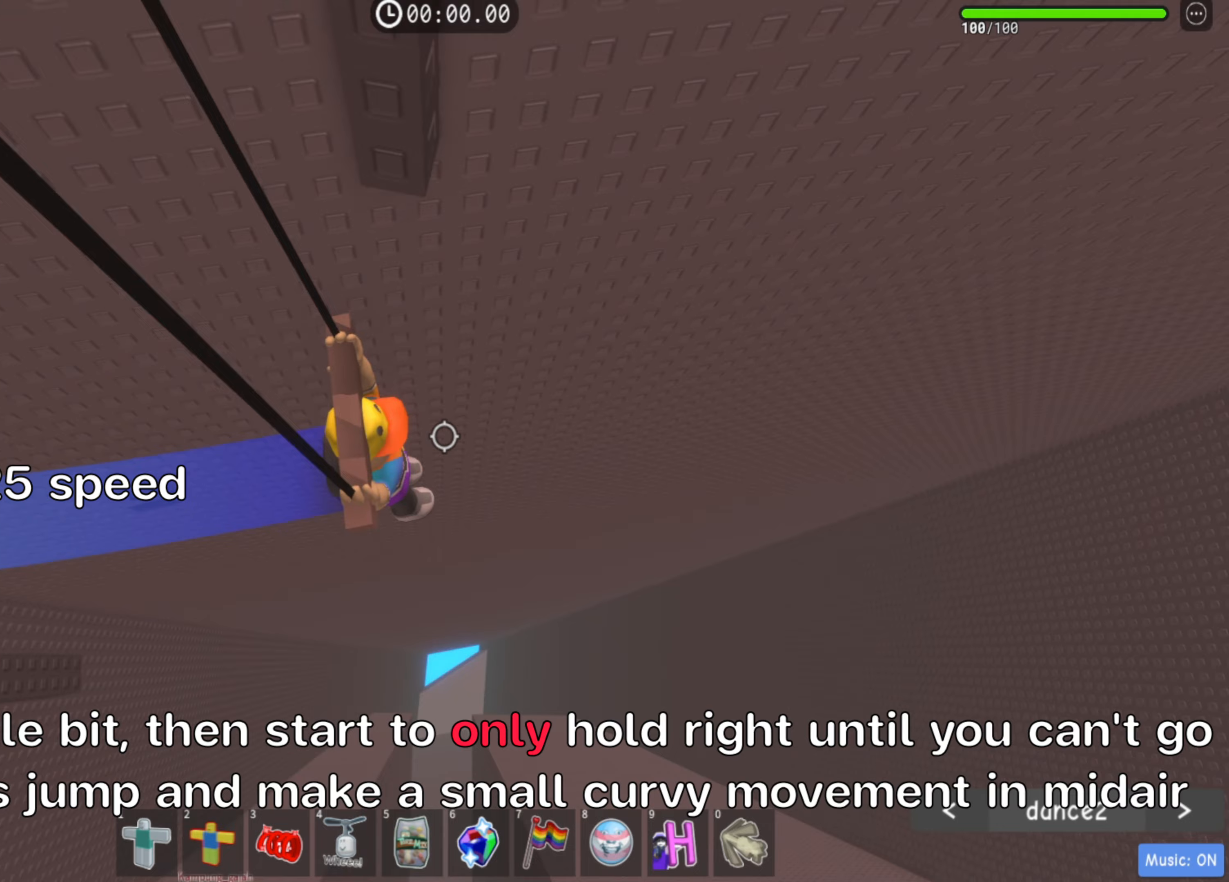
{"keys": ["d"], "events": []}
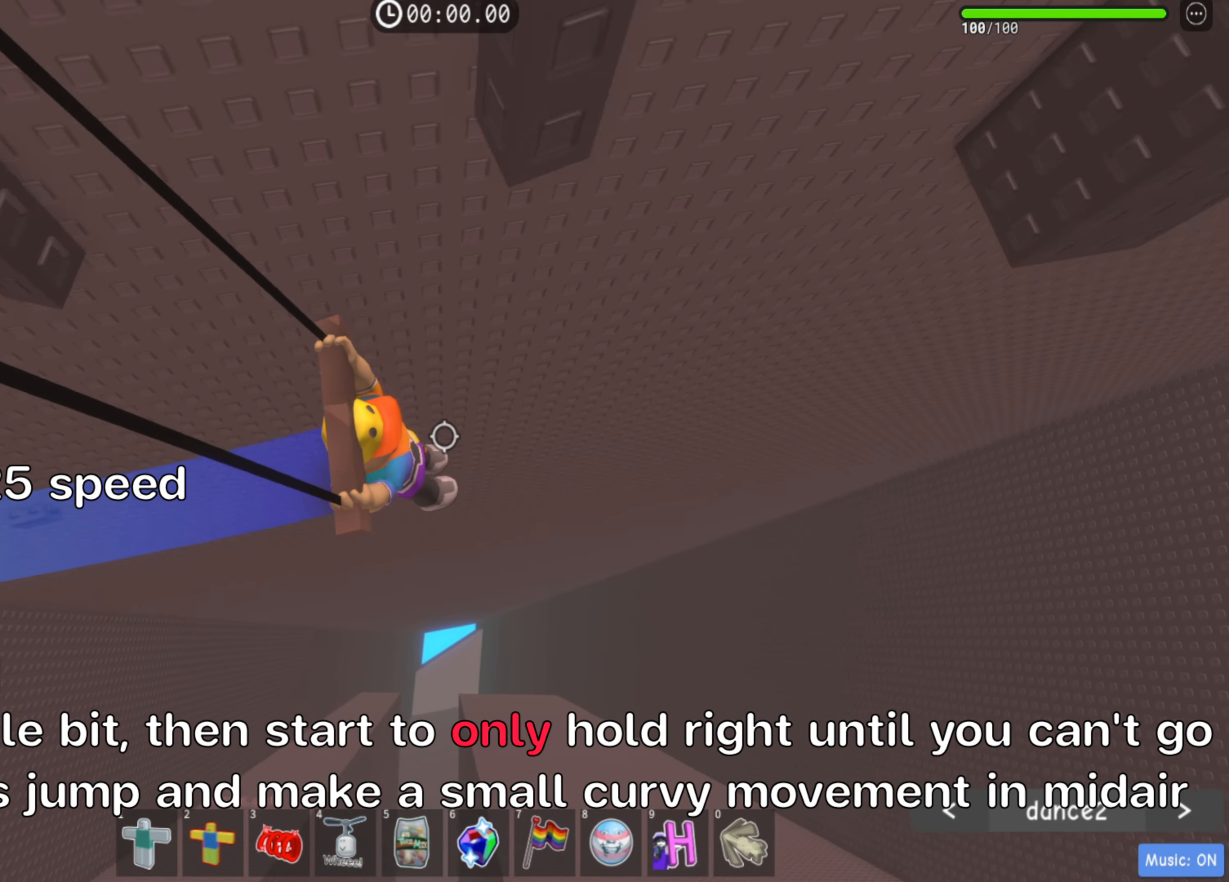
{"keys": ["d"], "events": []}
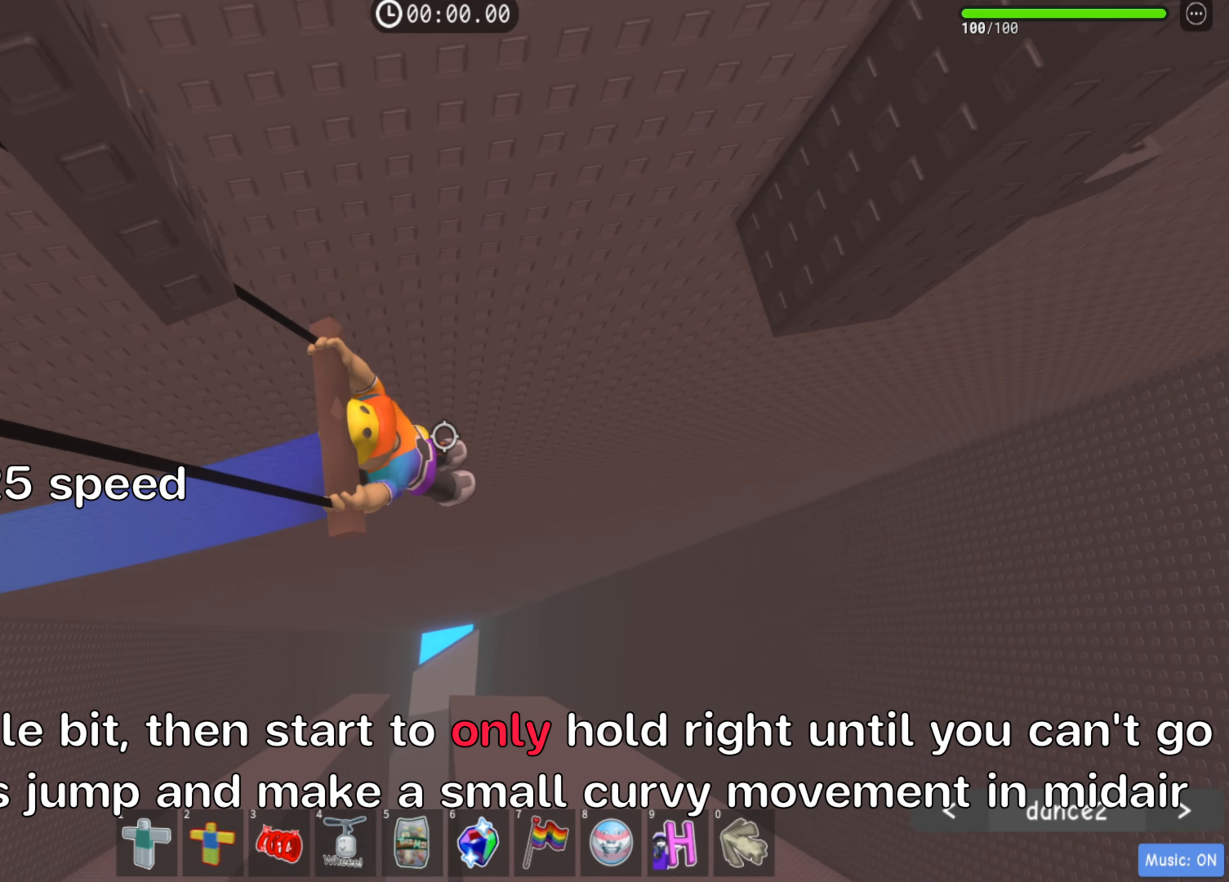
{"keys": ["d"], "events": []}
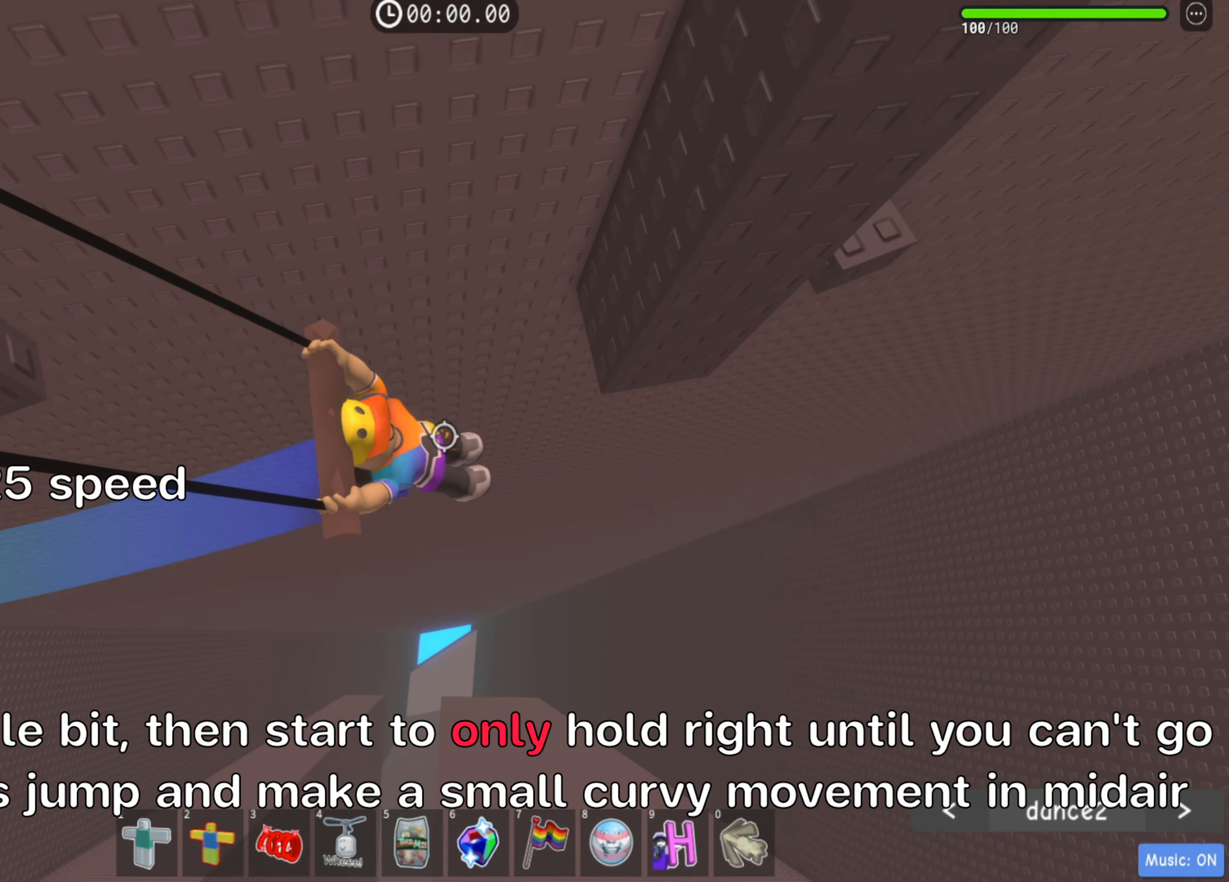
{"keys": ["d"], "events": []}
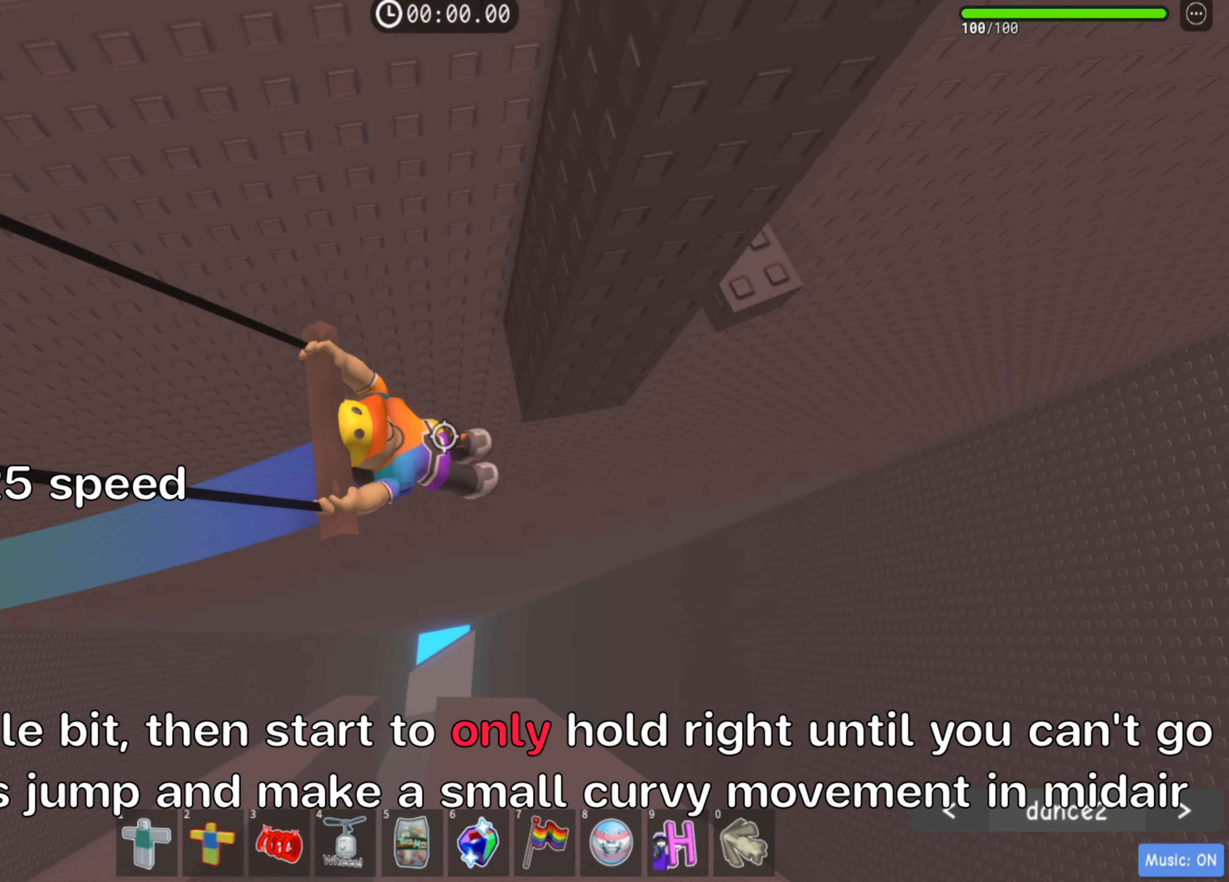
{"keys": ["d", "space"], "events": [[33, "space", "down"]]}
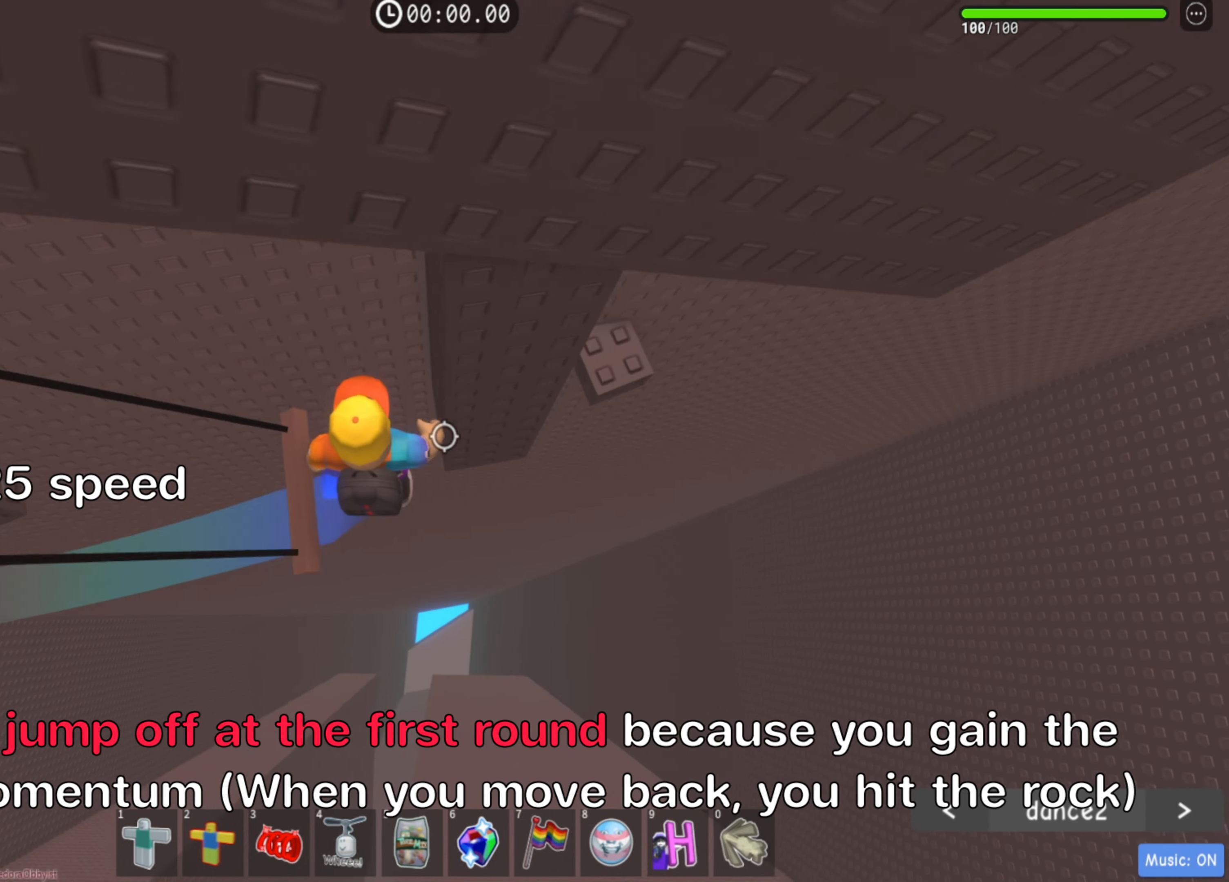
{"keys": ["d"], "events": [[67, "space", "up"]]}
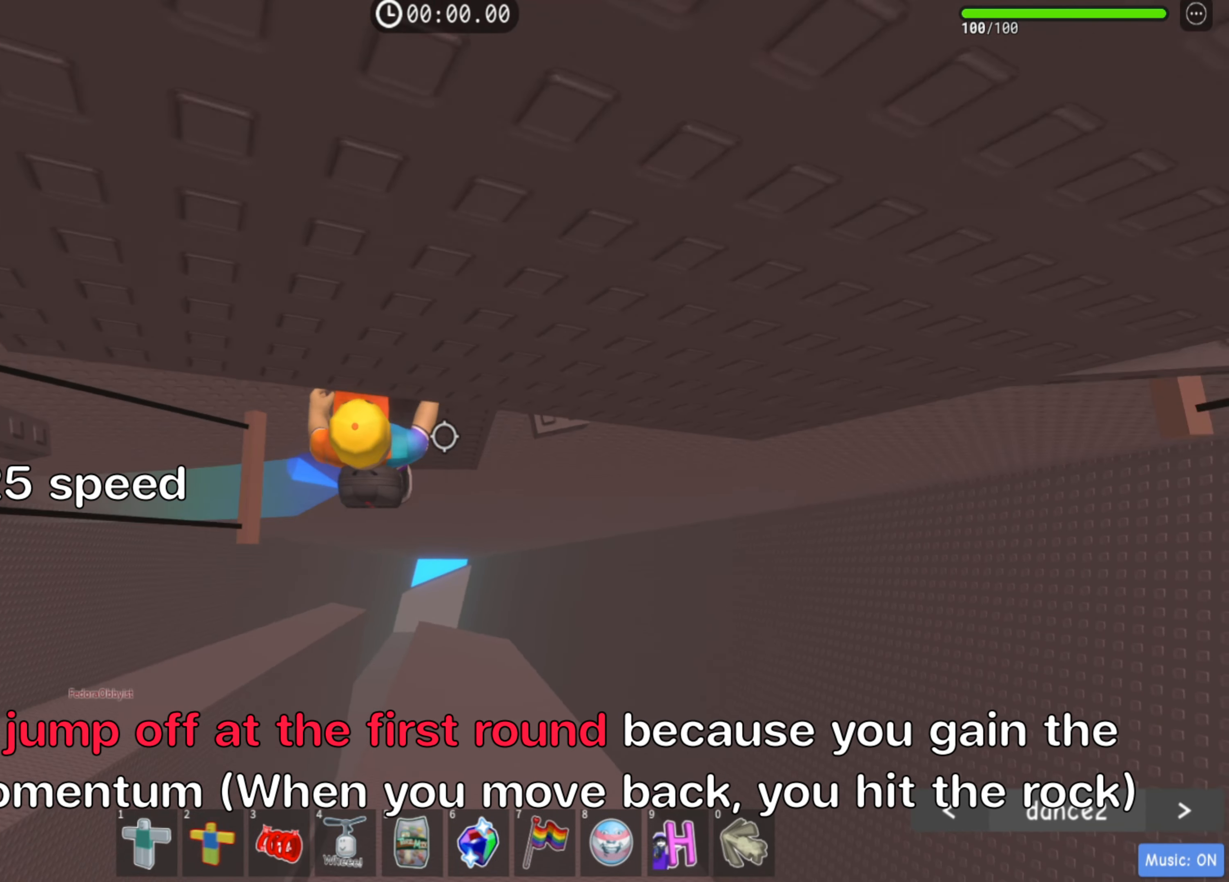
{"keys": ["d"], "events": []}
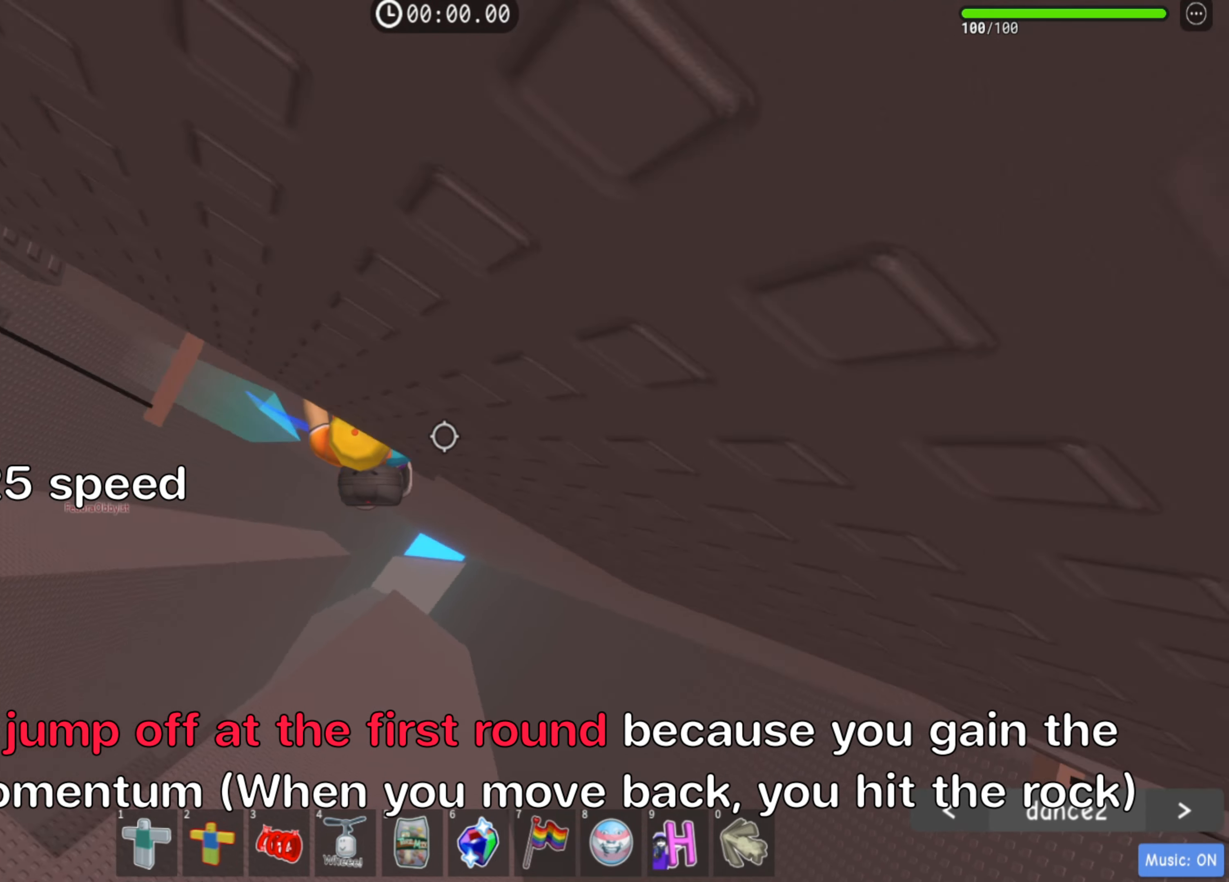
{"keys": ["d"], "events": []}
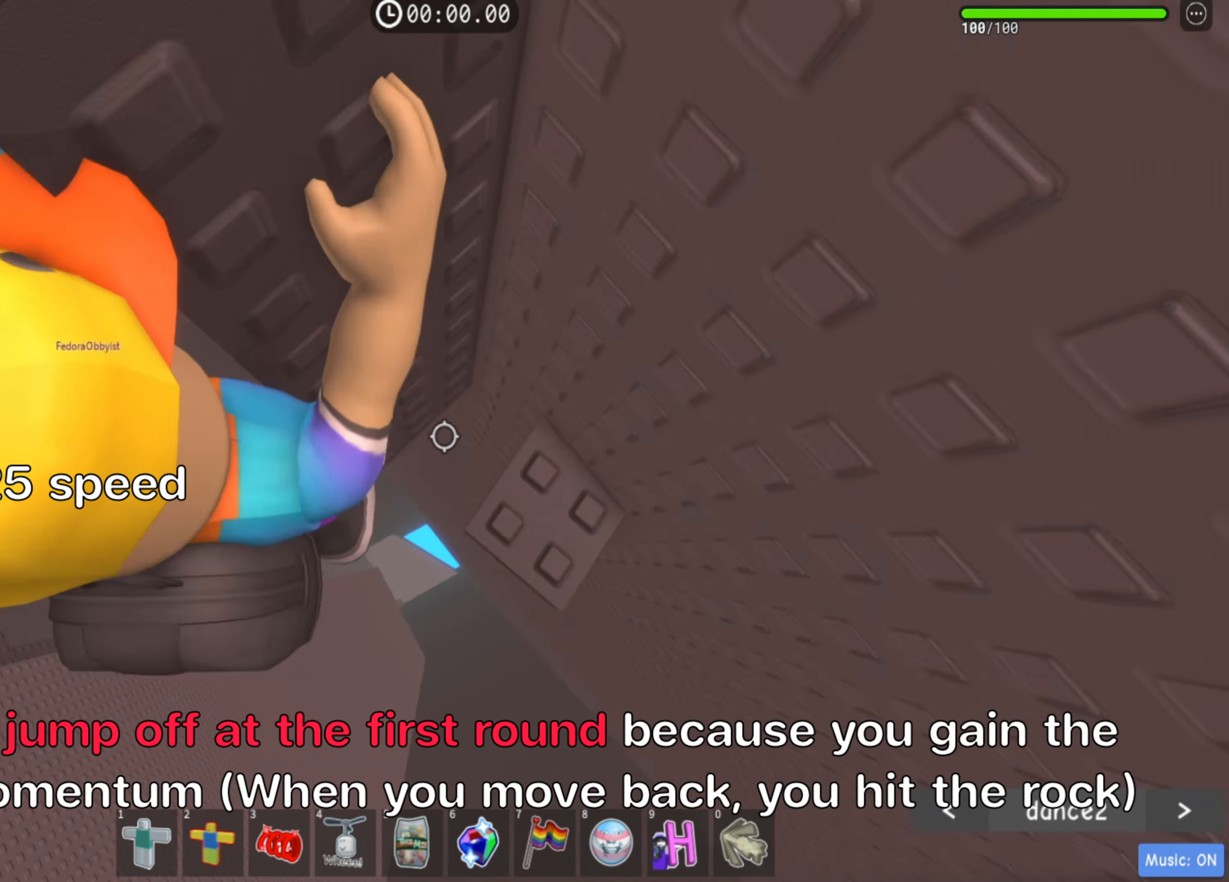
{"keys": ["d", "w"], "events": [[500, "w", "down"]]}
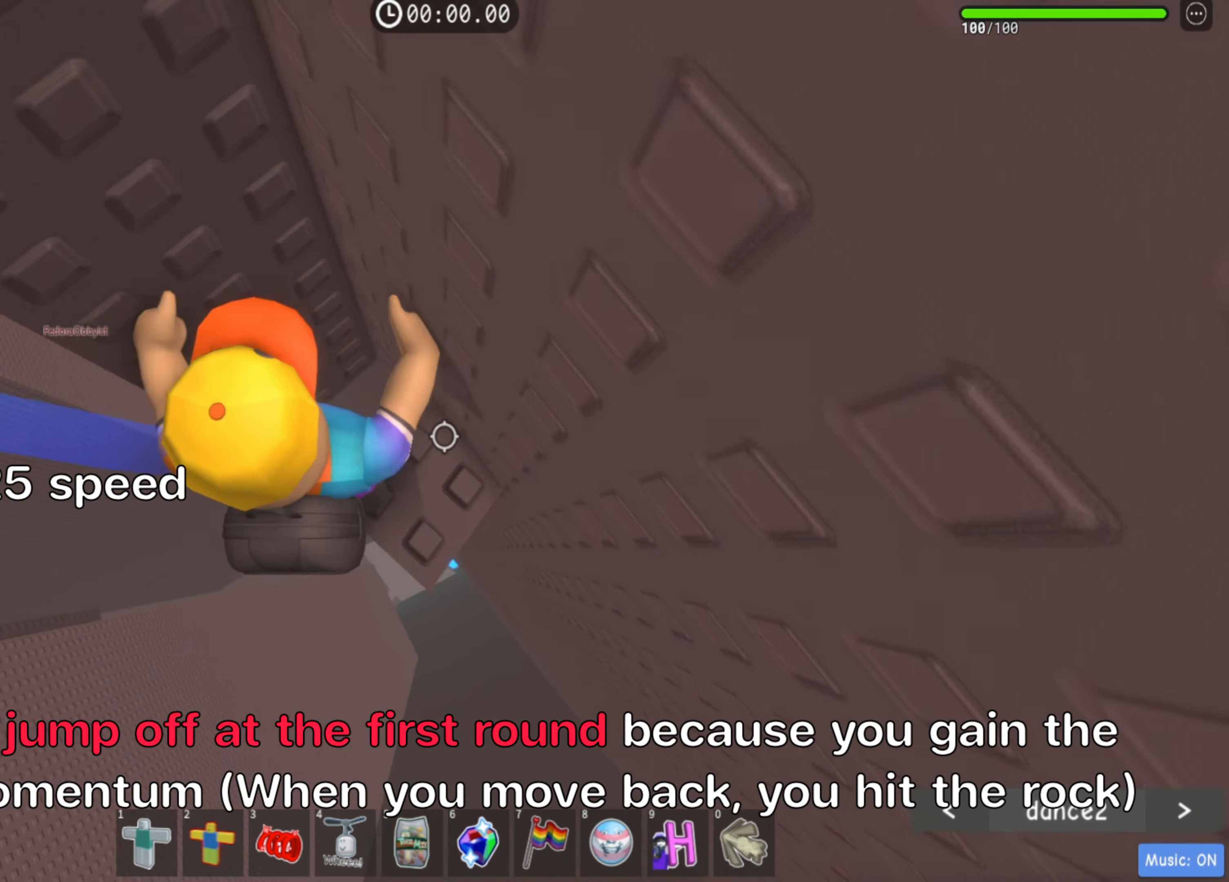
{"keys": ["d", "w"], "events": []}
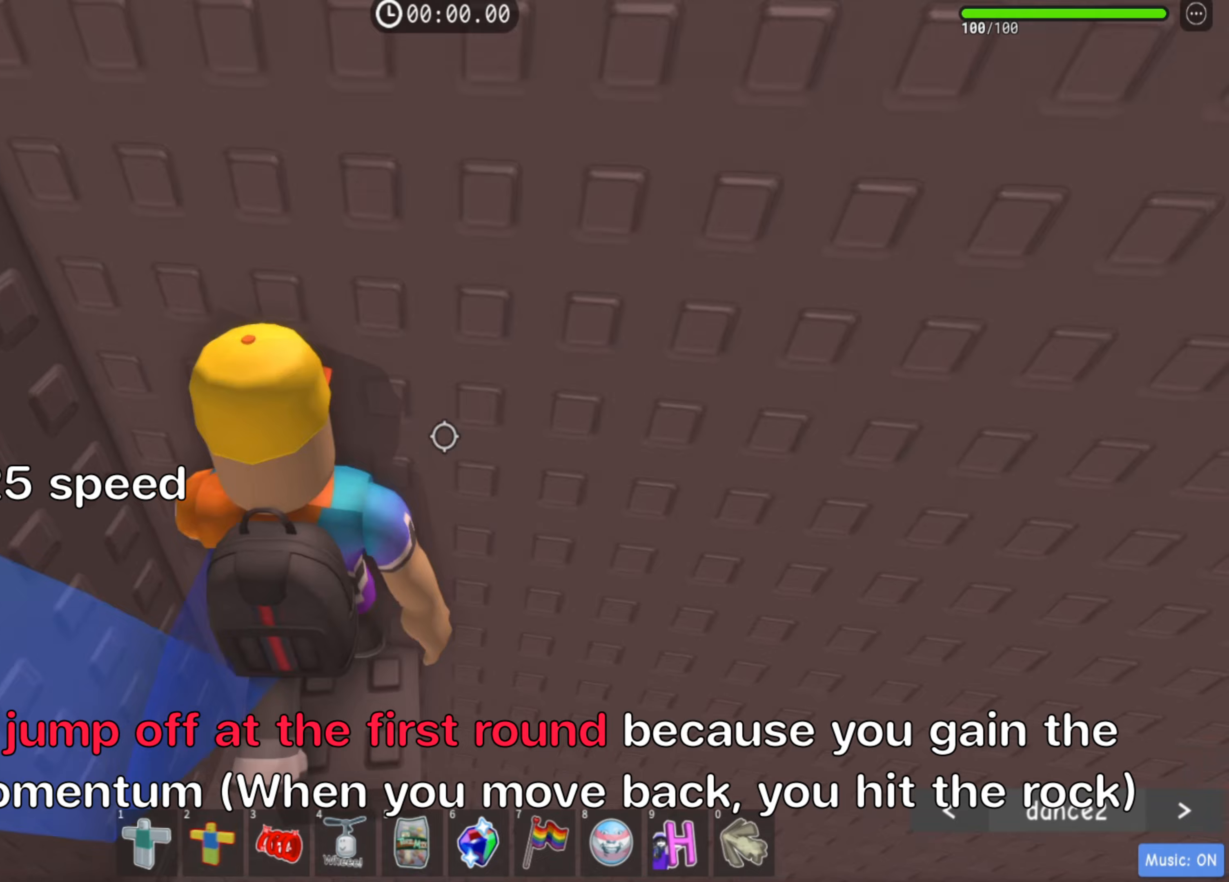
{"keys": [], "events": [[100, "d", "up"], [167, "w", "up"]]}
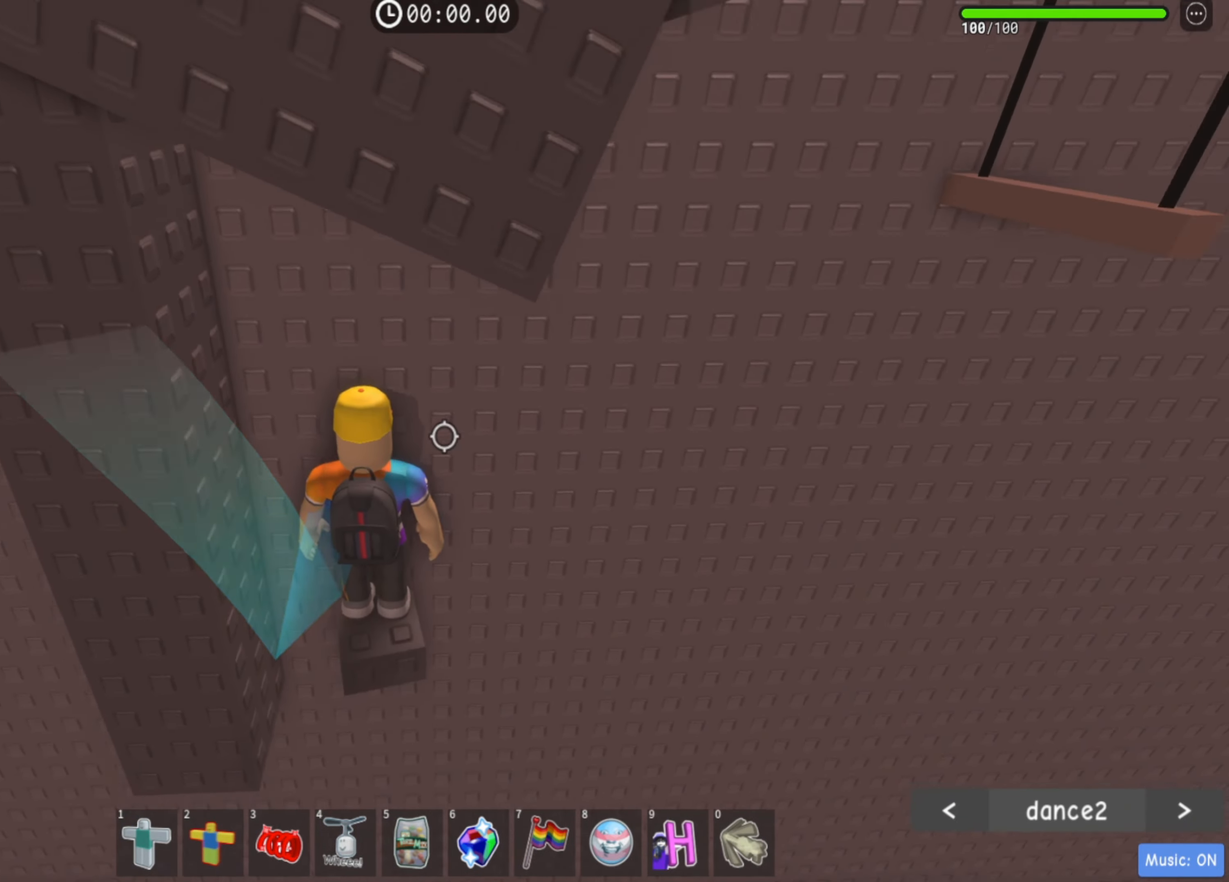
{"keys": ["w"], "events": [[133, "w", "down"], [317, "w", "up"], [433, "w", "down"]]}